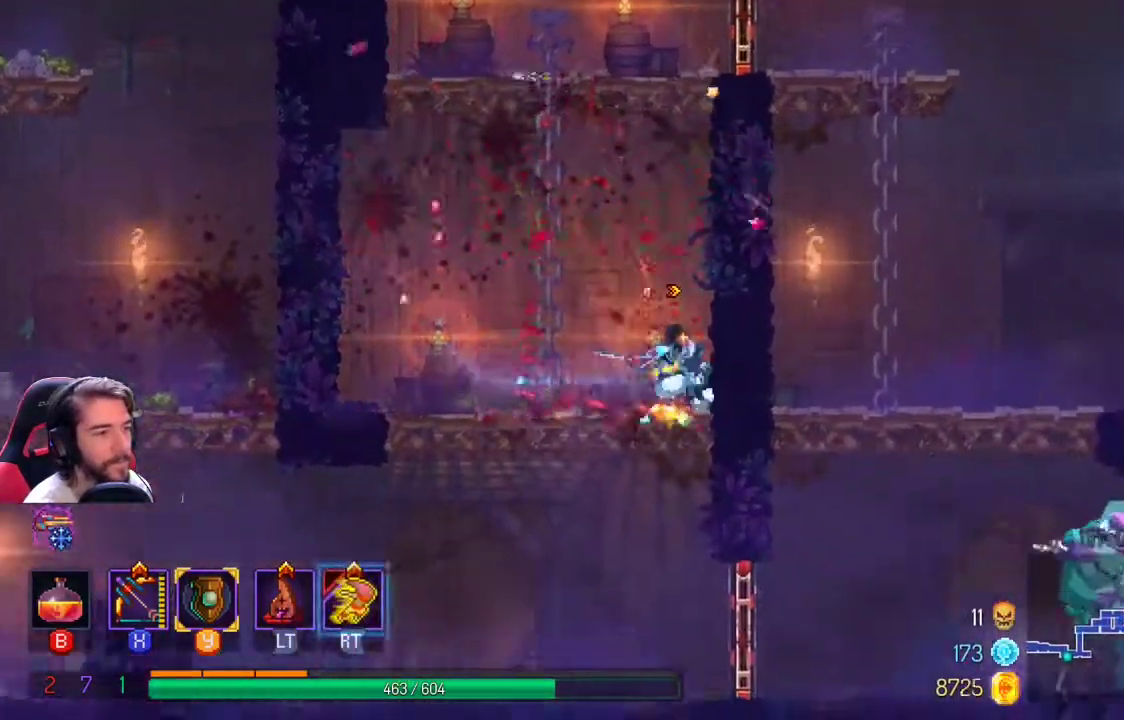
Gameplay with a controller (Xbox layout); each line is a JSON object with the inputs held at the frame after it (dt_ms = milliseconds from this image to that frame). "events" lists button and stick changes between this image and that frame as [ms after this image, input, new state], when the widget could be followed in between. Not read: R3.
{"dt_ms": 500, "buttons": ["A"], "left_stick": "down", "right_stick": "center"}
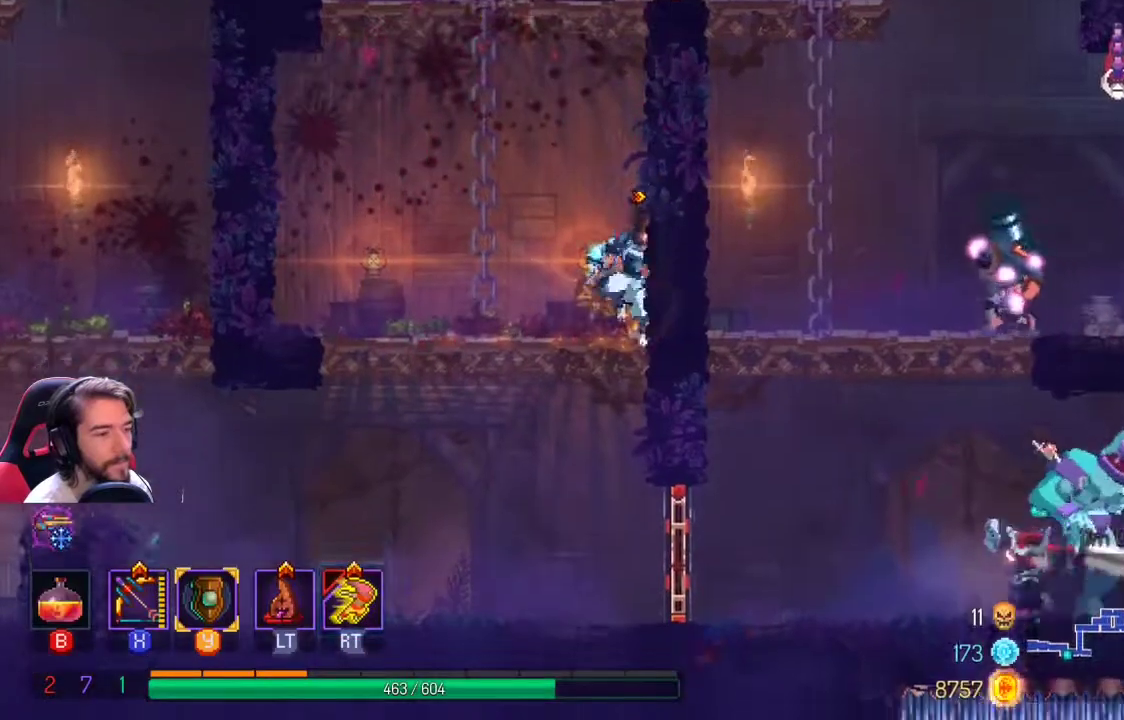
{"dt_ms": 500, "buttons": ["X"], "left_stick": "right", "right_stick": "center", "events": [[200, "A", "up"], [200, "left_stick", "down-right"], [333, "X", "down"], [333, "left_stick", "right"]]}
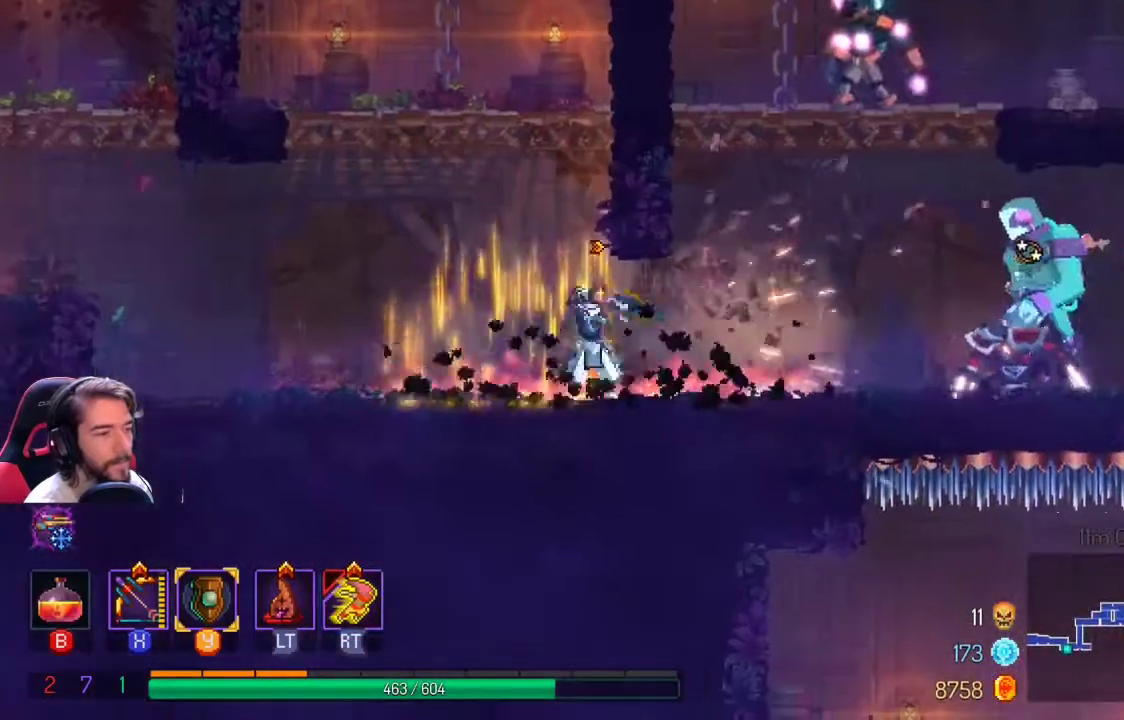
{"dt_ms": 500, "buttons": [], "left_stick": "right", "right_stick": "center", "events": [[467, "X", "up"]]}
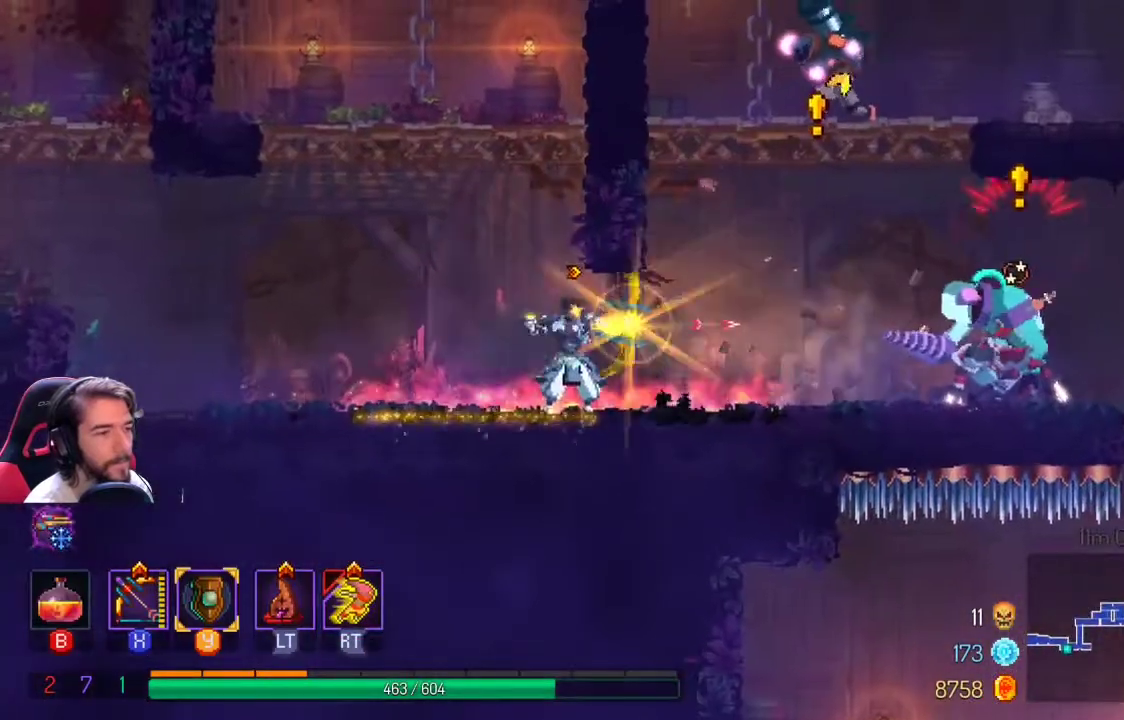
{"dt_ms": 500, "buttons": [], "left_stick": "right", "right_stick": "center", "events": [[200, "R2", "down"], [400, "R2", "up"]]}
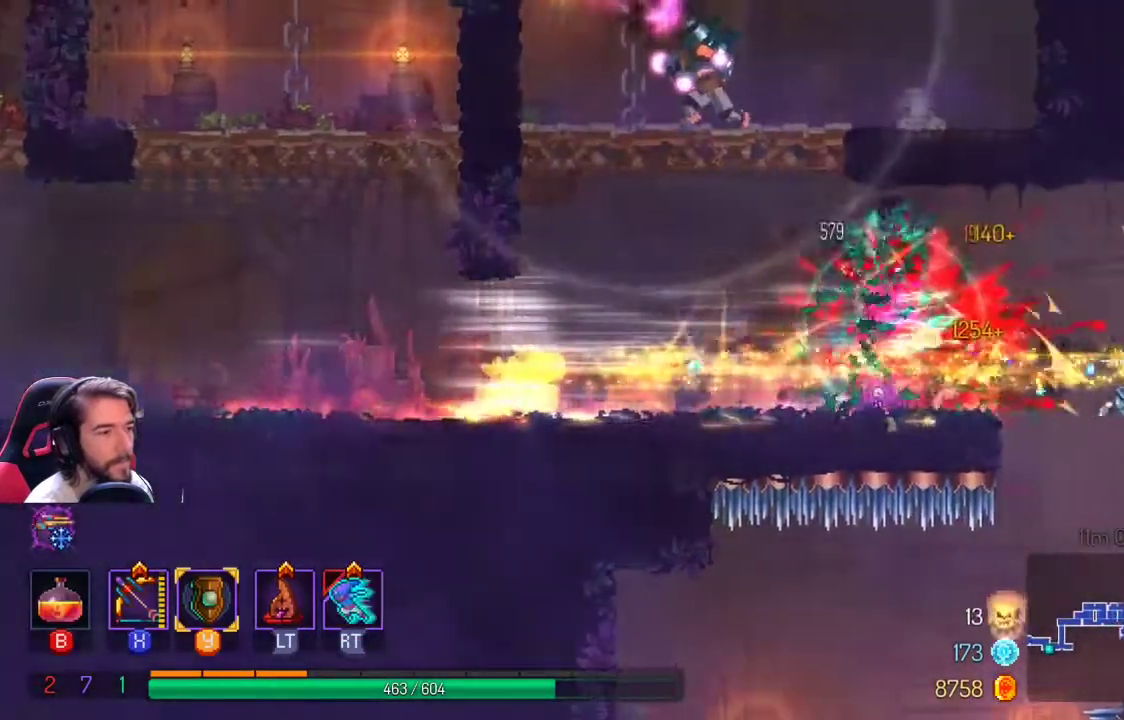
{"dt_ms": 1000, "buttons": [], "left_stick": "center", "right_stick": "center"}
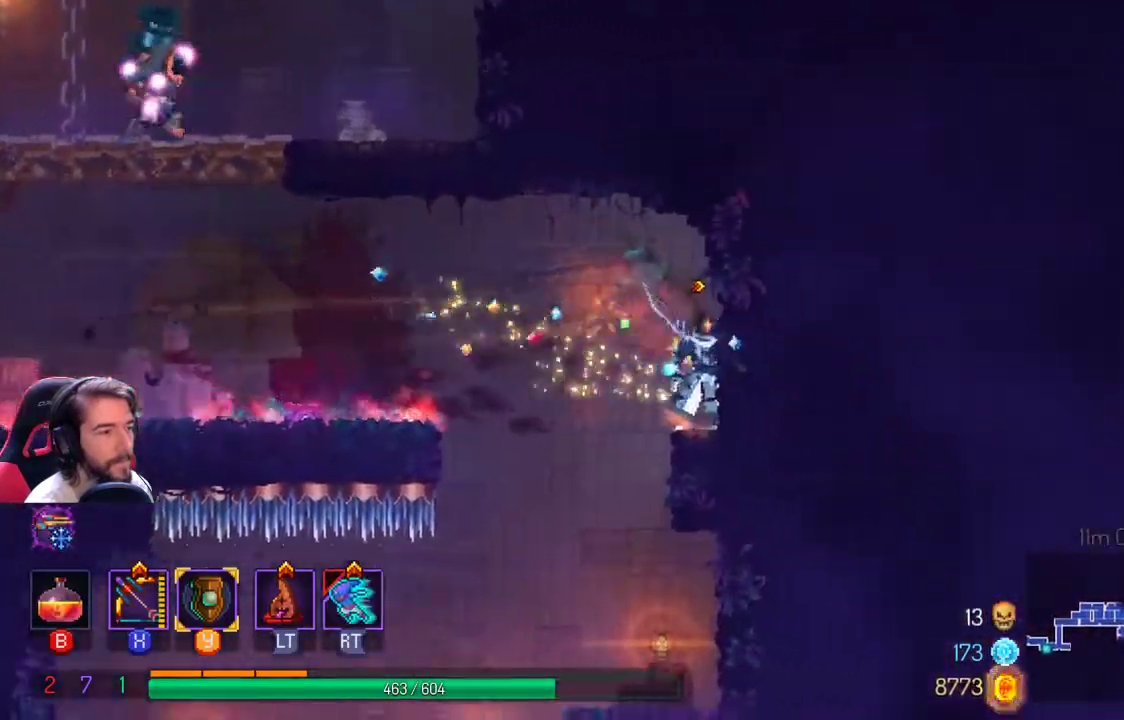
{"dt_ms": 500, "buttons": ["A"], "left_stick": "left", "right_stick": "center", "events": [[367, "left_stick", "left"], [500, "A", "down"]]}
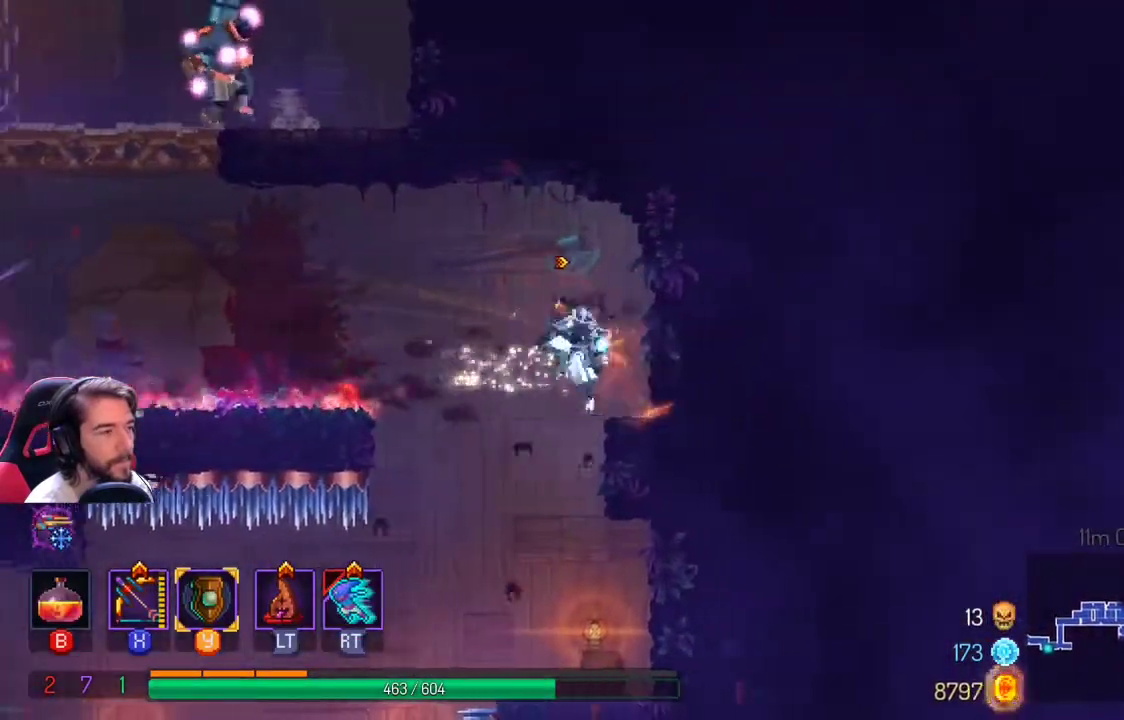
{"dt_ms": 500, "buttons": [], "left_stick": "left", "right_stick": "center", "events": [[300, "A", "up"]]}
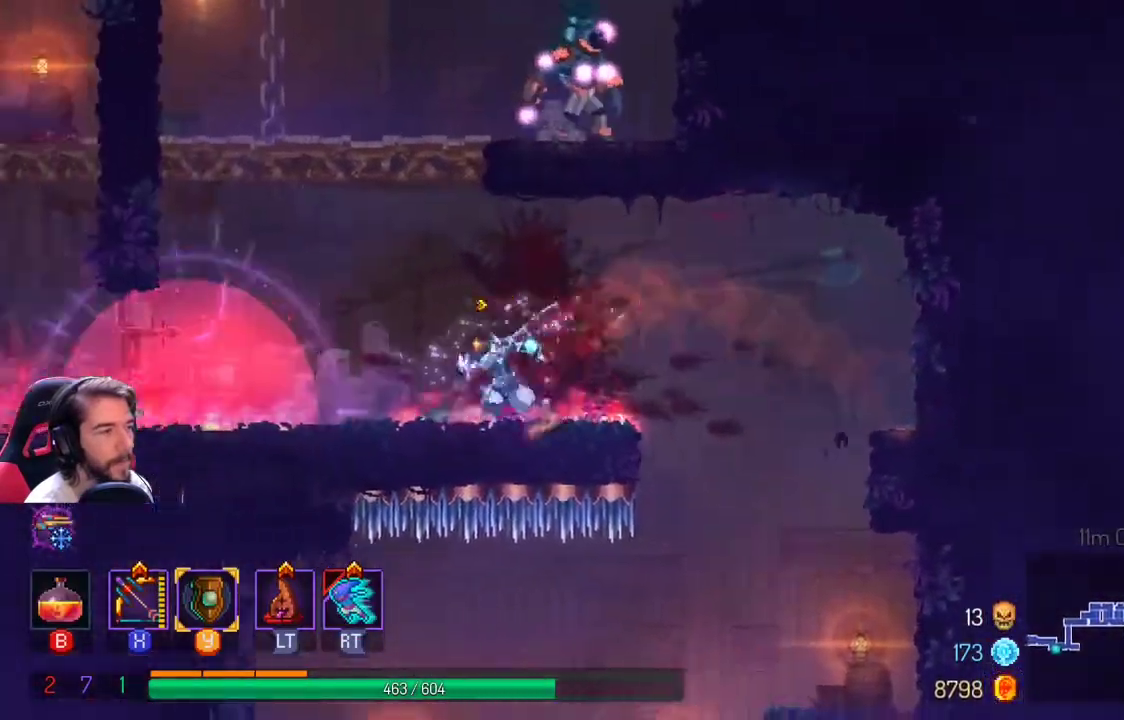
{"dt_ms": 500, "buttons": ["A"], "left_stick": "left", "right_stick": "center", "events": [[133, "A", "down"], [300, "A", "up"], [367, "A", "down"]]}
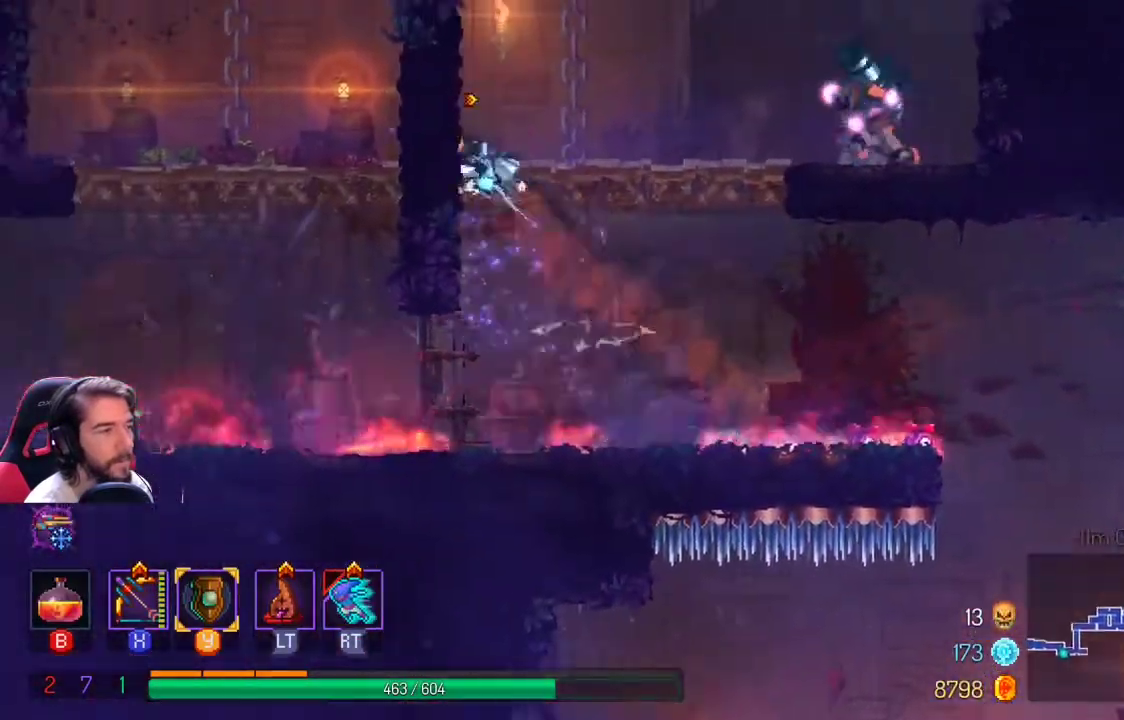
{"dt_ms": 500, "buttons": ["X"], "left_stick": "center", "right_stick": "center", "events": [[100, "left_stick", "center"], [167, "left_stick", "right"], [200, "A", "up"], [333, "X", "down"], [367, "left_stick", "center"]]}
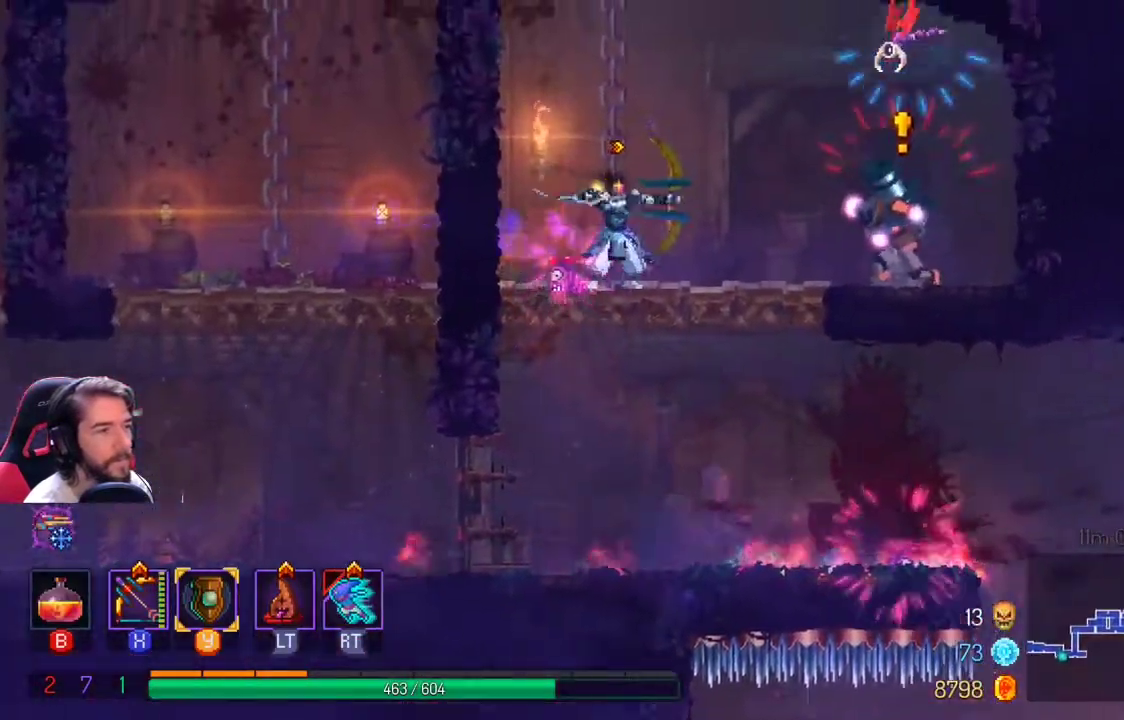
{"dt_ms": 500, "buttons": [], "left_stick": "center", "right_stick": "center", "events": [[300, "X", "up"]]}
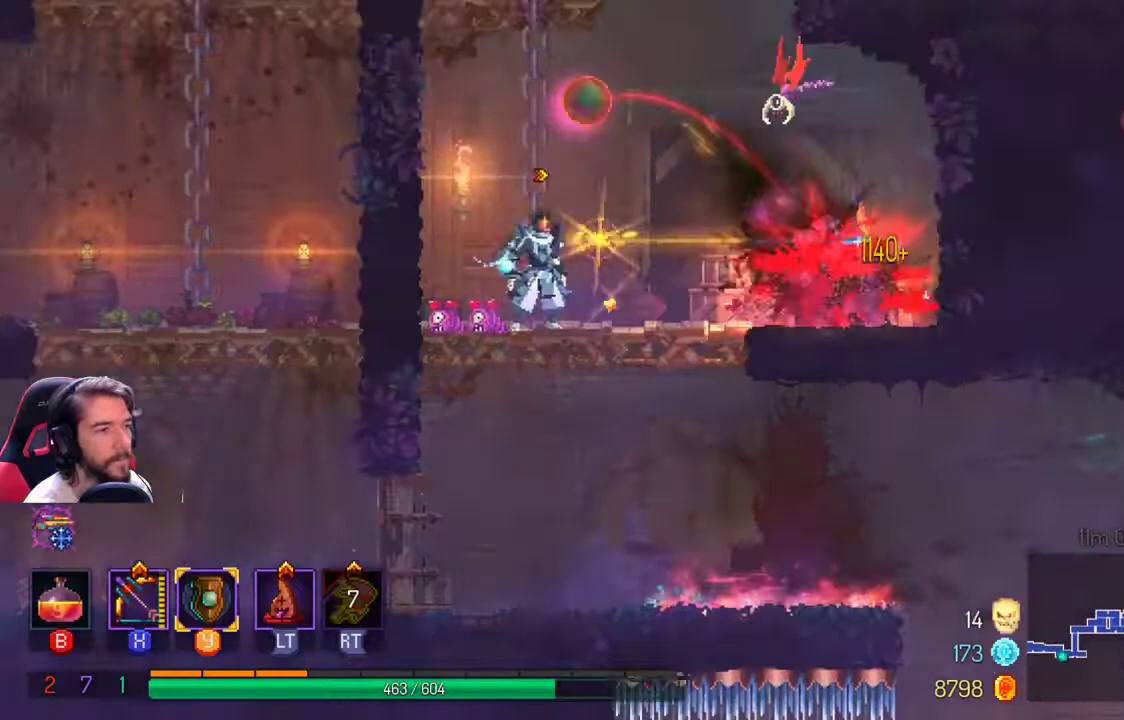
{"dt_ms": 500, "buttons": ["Y"], "left_stick": "left", "right_stick": "center", "events": [[233, "left_stick", "left"], [400, "Y", "down"]]}
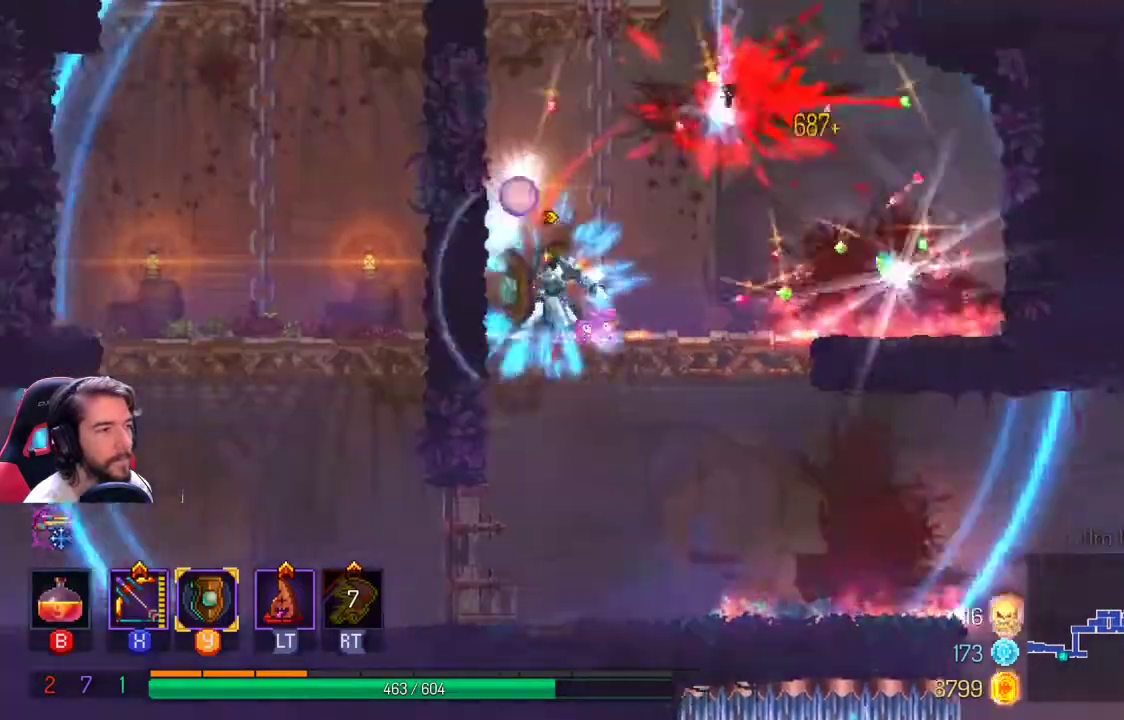
{"dt_ms": 500, "buttons": ["L1", "L2"], "left_stick": "right", "right_stick": "center", "events": [[33, "Y", "up"], [33, "left_stick", "center"], [133, "left_stick", "right"], [500, "L1", "down"], [500, "L2", "down"]]}
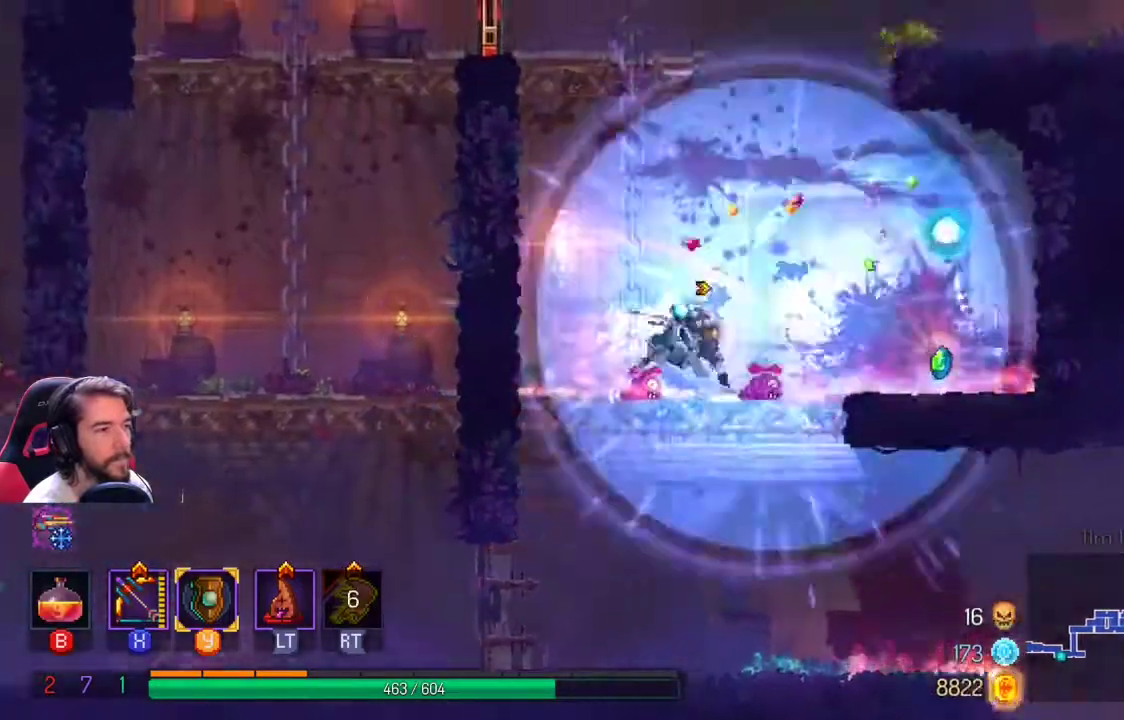
{"dt_ms": 500, "buttons": [], "left_stick": "left", "right_stick": "center", "events": [[167, "L1", "up"], [167, "L2", "up"], [333, "left_stick", "center"], [400, "left_stick", "left"]]}
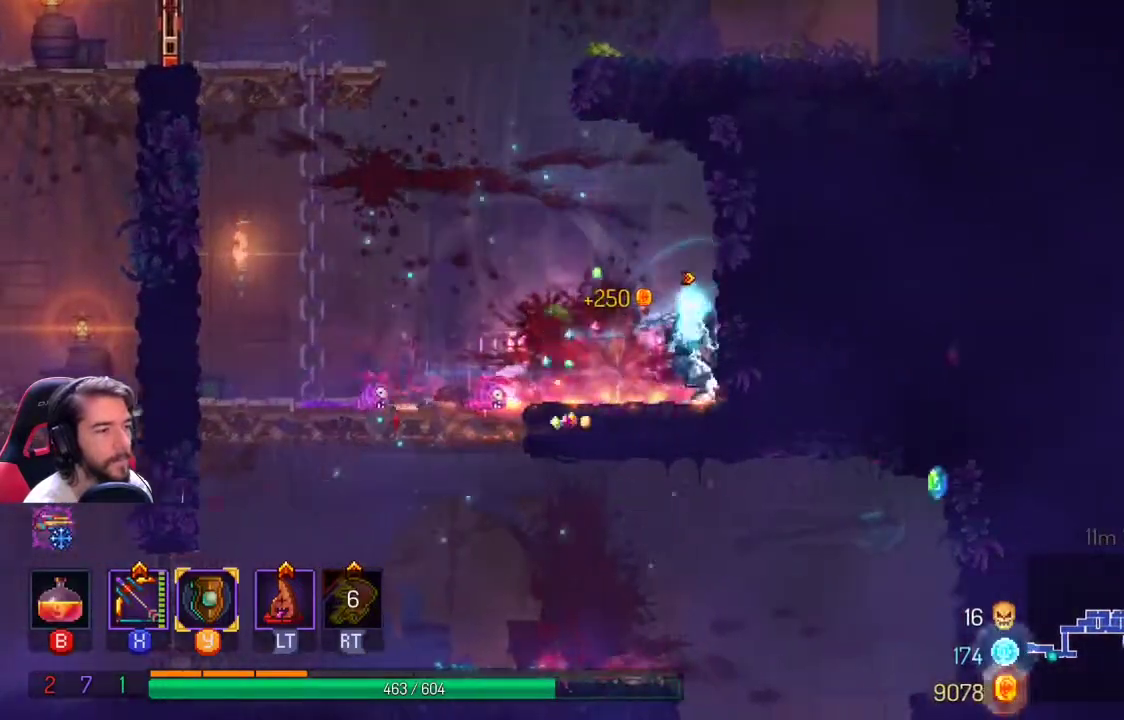
{"dt_ms": 500, "buttons": [], "left_stick": "left", "right_stick": "center", "events": [[400, "A", "down"], [500, "A", "up"]]}
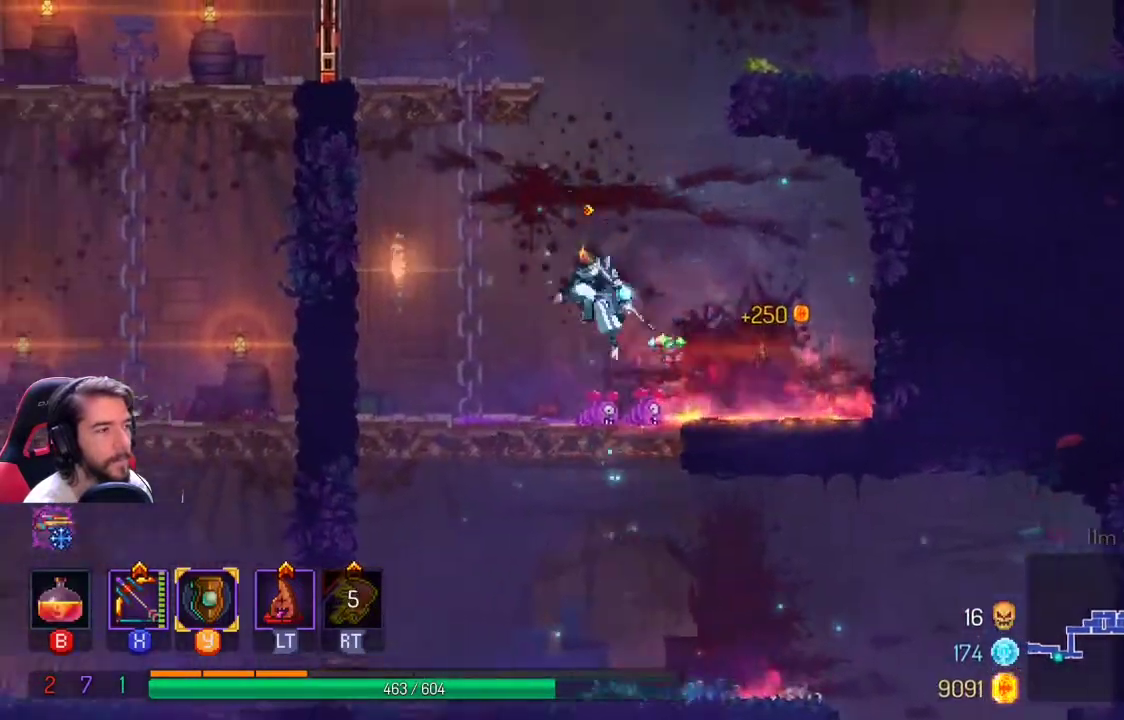
{"dt_ms": 500, "buttons": [], "left_stick": "center", "right_stick": "center", "events": [[100, "A", "down"], [467, "left_stick", "center"], [500, "A", "up"]]}
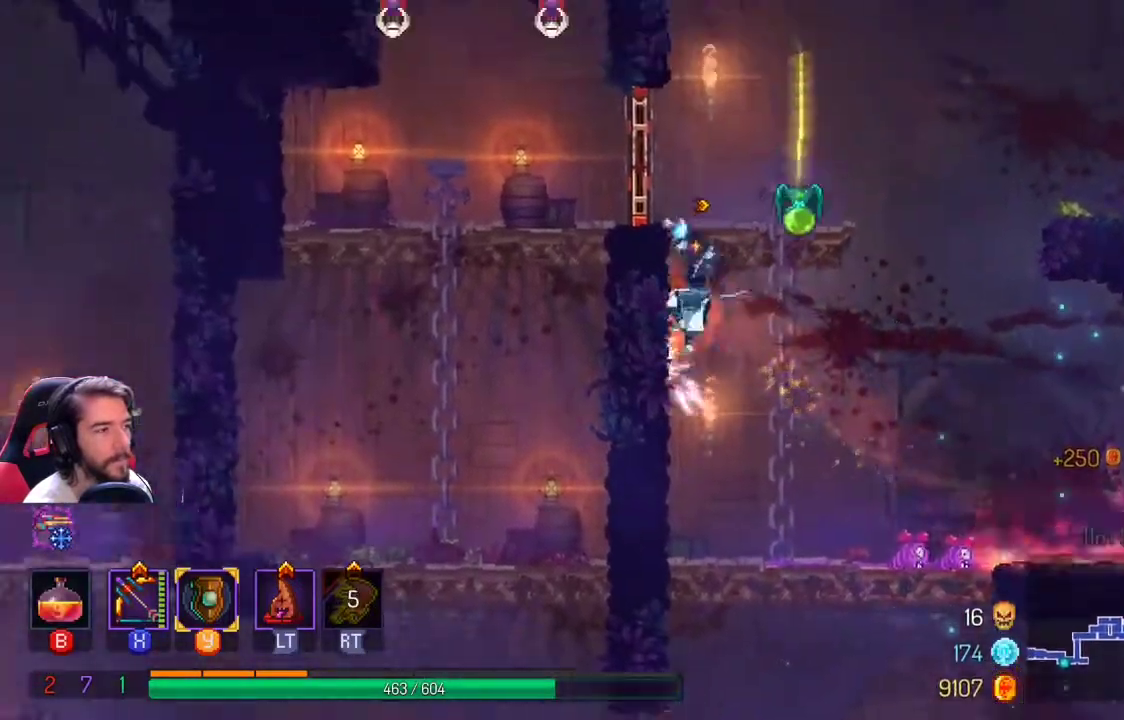
{"dt_ms": 500, "buttons": ["X"], "left_stick": "center", "right_stick": "center", "events": [[33, "left_stick", "right"], [67, "X", "down"], [200, "left_stick", "center"]]}
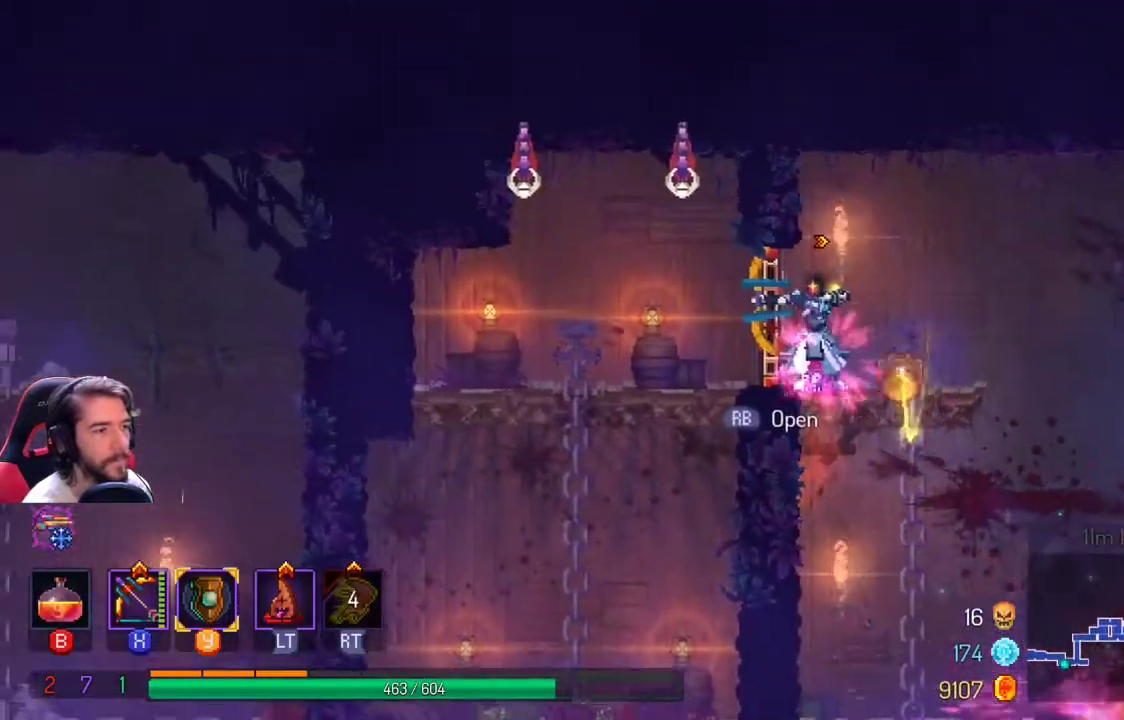
{"dt_ms": 500, "buttons": ["L1"], "left_stick": "right", "right_stick": "center"}
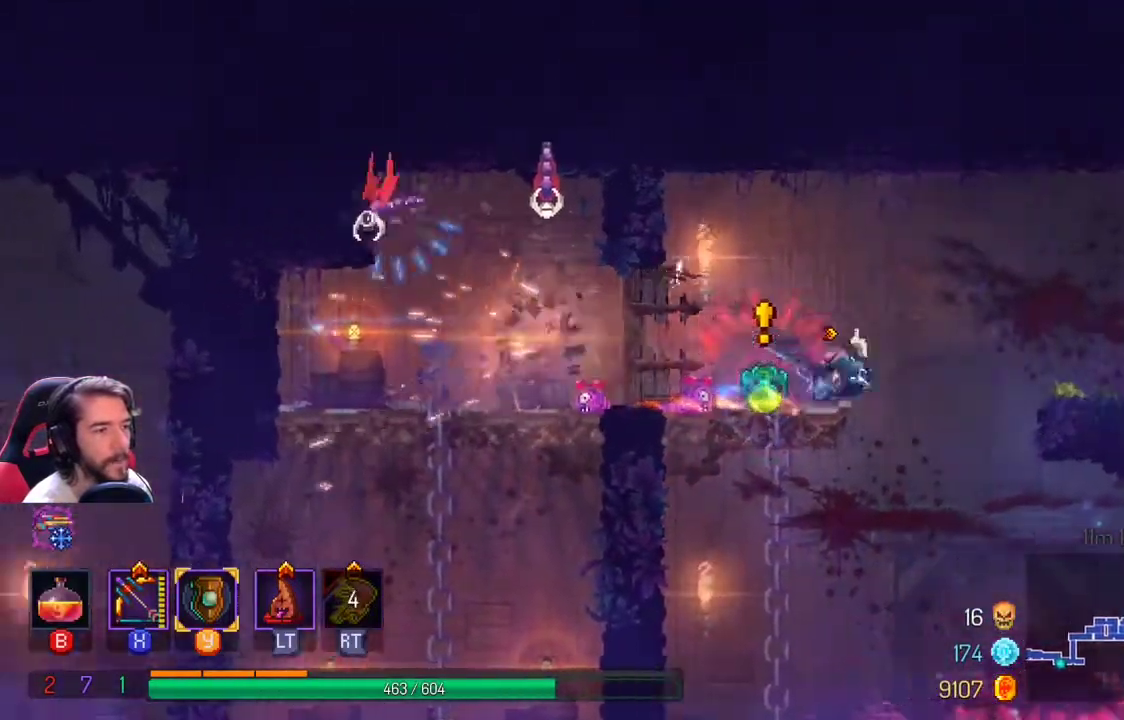
{"dt_ms": 500, "buttons": [], "left_stick": "right", "right_stick": "center", "events": [[33, "L1", "up"], [67, "L1", "down"], [167, "A", "down"], [167, "L1", "up"], [200, "X", "down"], [200, "Y", "down"], [233, "A", "up"], [267, "X", "up"], [433, "Y", "up"]]}
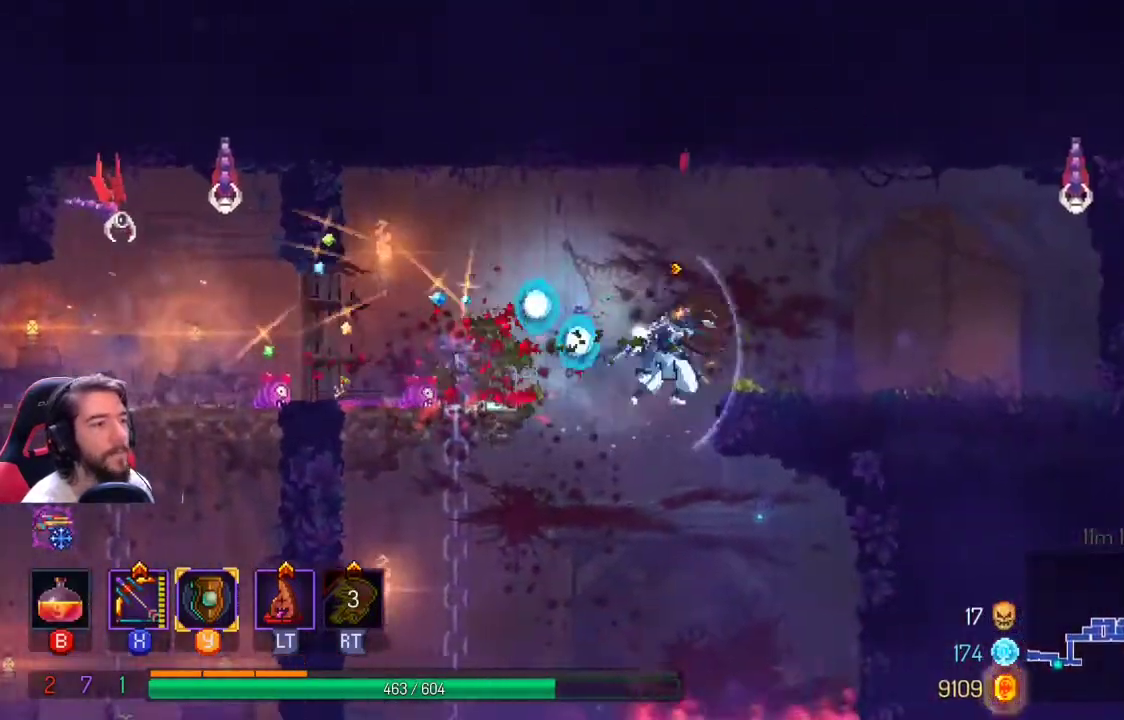
{"dt_ms": 500, "buttons": ["A"], "left_stick": "left", "right_stick": "center", "events": [[367, "left_stick", "center"], [433, "A", "down"], [433, "left_stick", "left"]]}
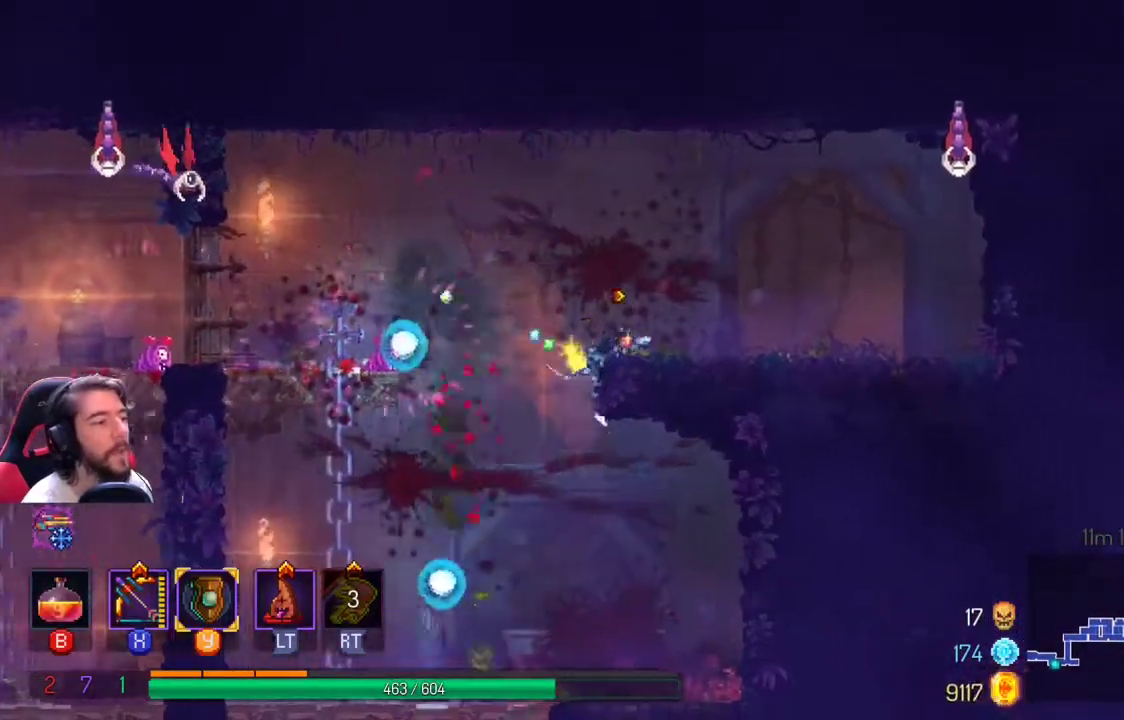
{"dt_ms": 500, "buttons": ["A"], "left_stick": "left", "right_stick": "center", "events": [[300, "A", "up"], [467, "A", "down"]]}
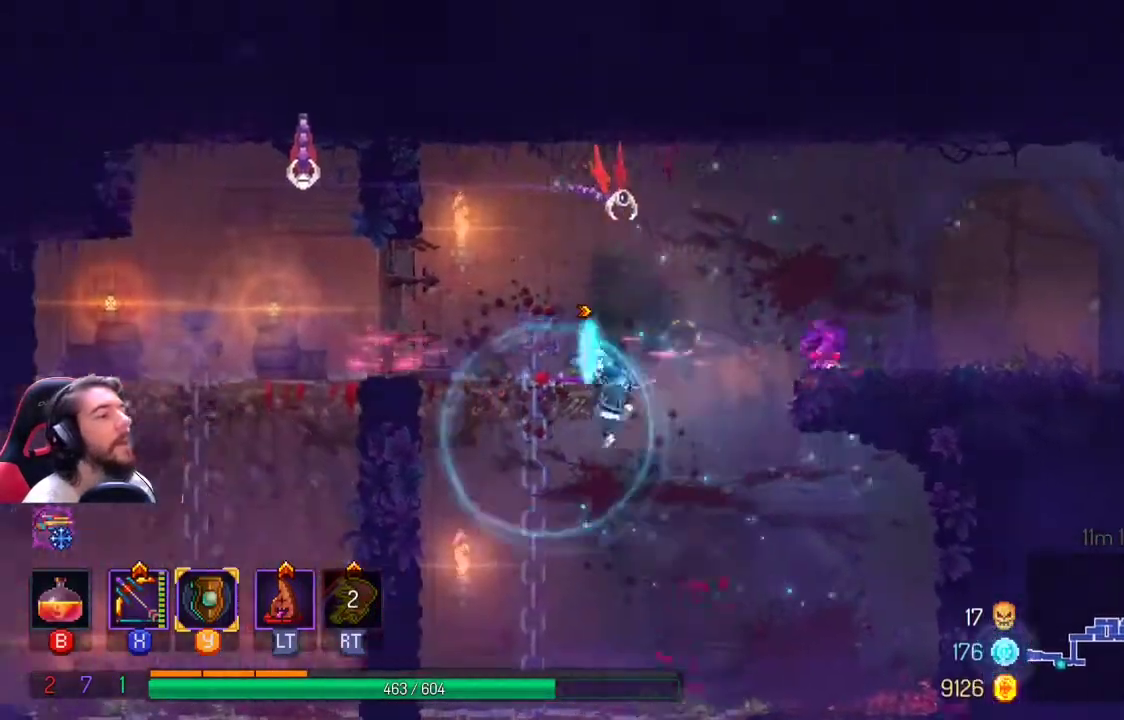
{"dt_ms": 500, "buttons": [], "left_stick": "left", "right_stick": "center", "events": [[200, "A", "up"]]}
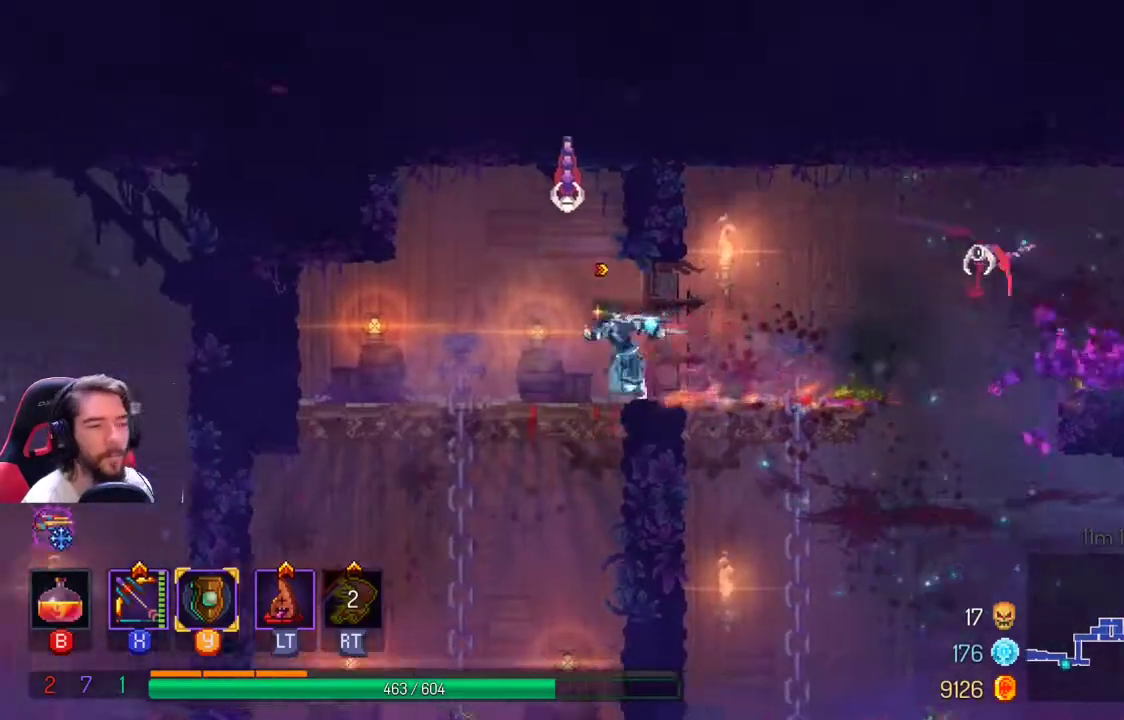
{"dt_ms": 500, "buttons": ["X"], "left_stick": "right", "right_stick": "center", "events": [[133, "left_stick", "right"], [200, "X", "down"]]}
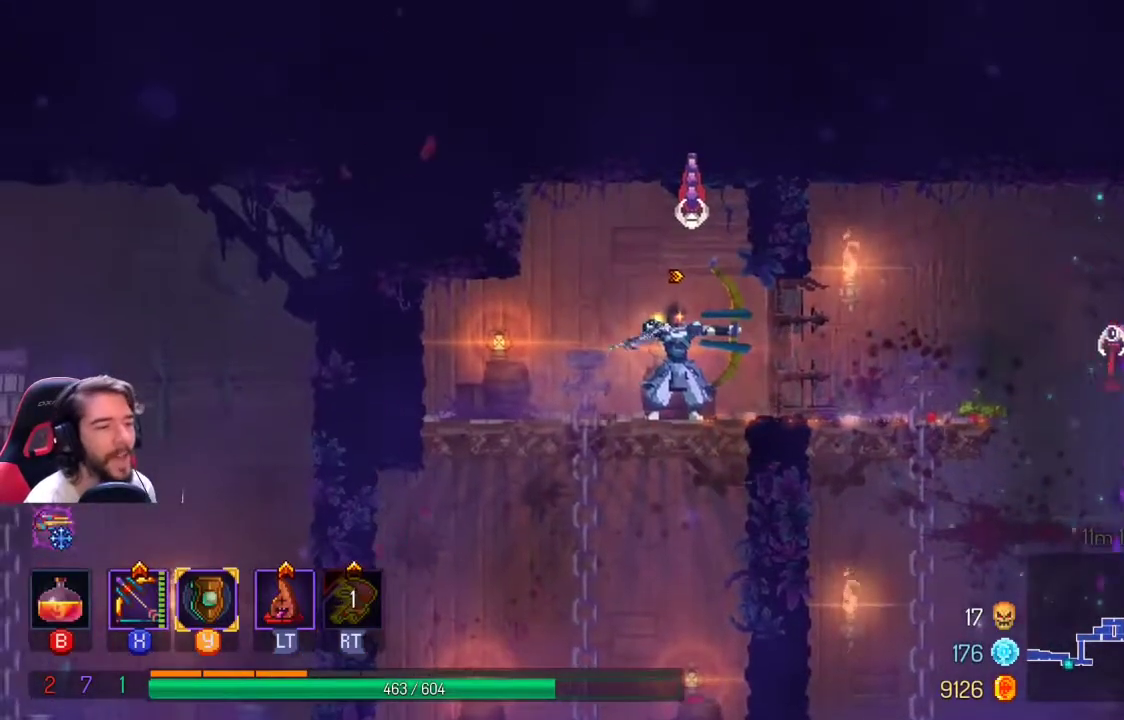
{"dt_ms": 500, "buttons": [], "left_stick": "center", "right_stick": "center", "events": [[133, "X", "up"], [233, "left_stick", "center"]]}
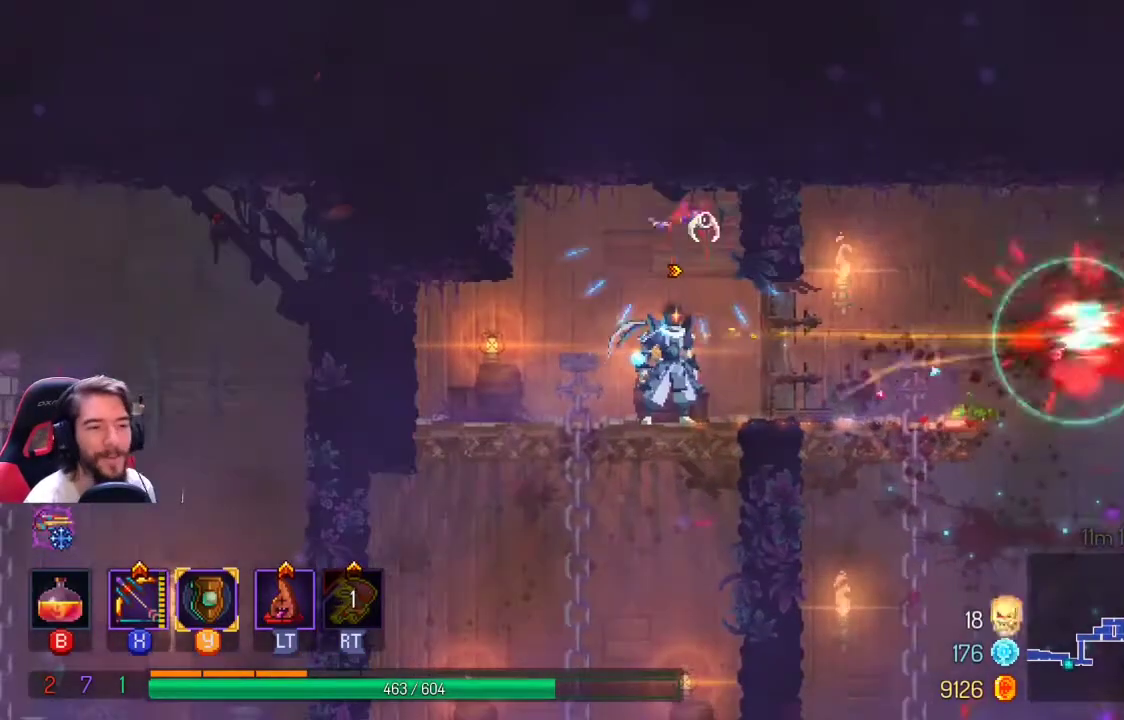
{"dt_ms": 500, "buttons": [], "left_stick": "left", "right_stick": "center", "events": [[300, "left_stick", "left"]]}
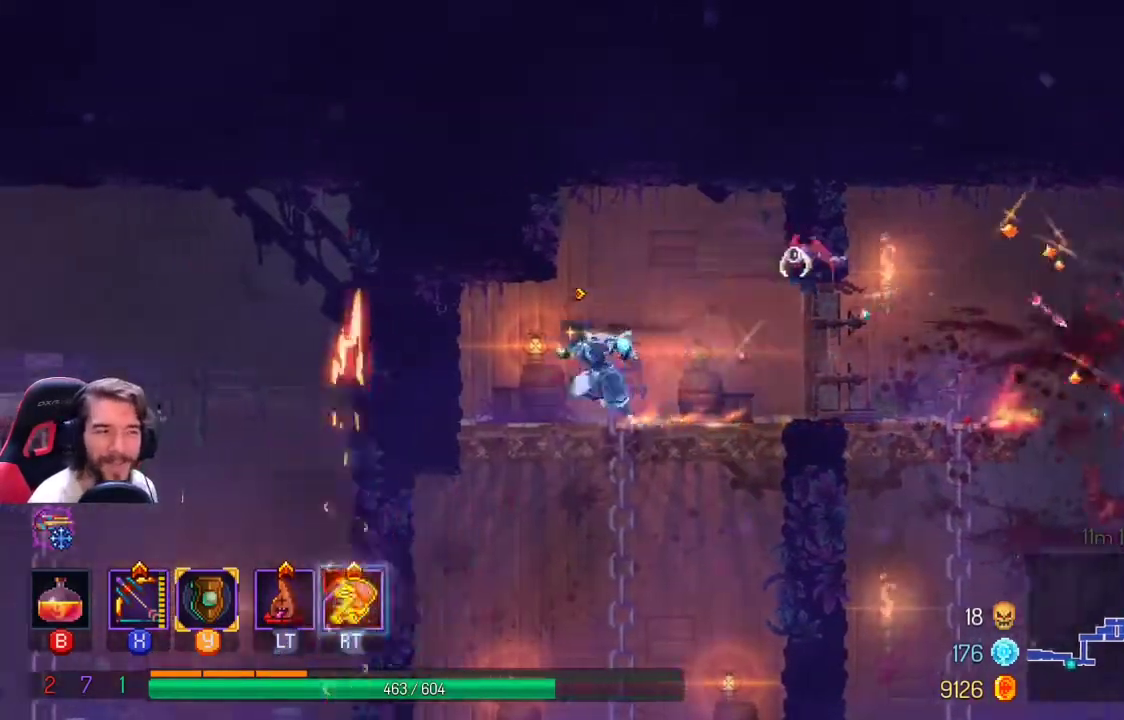
{"dt_ms": 500, "buttons": ["X"], "left_stick": "right", "right_stick": "center", "events": [[167, "left_stick", "right"], [200, "X", "down"]]}
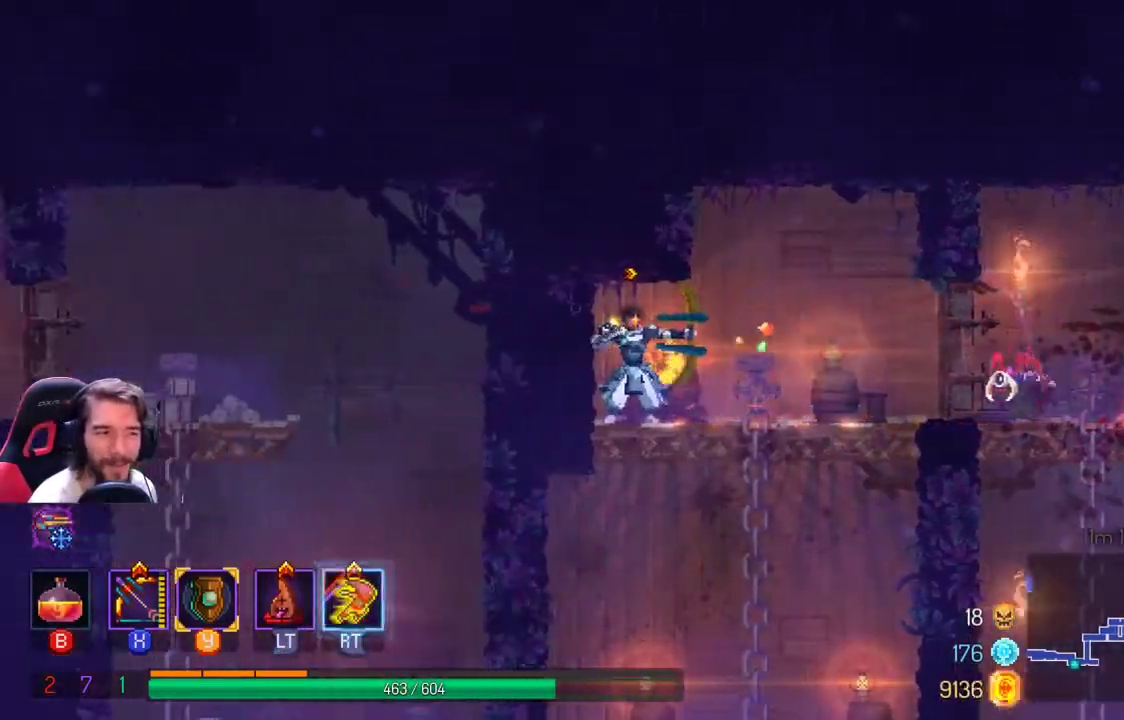
{"dt_ms": 500, "buttons": [], "left_stick": "right", "right_stick": "center", "events": [[133, "X", "up"]]}
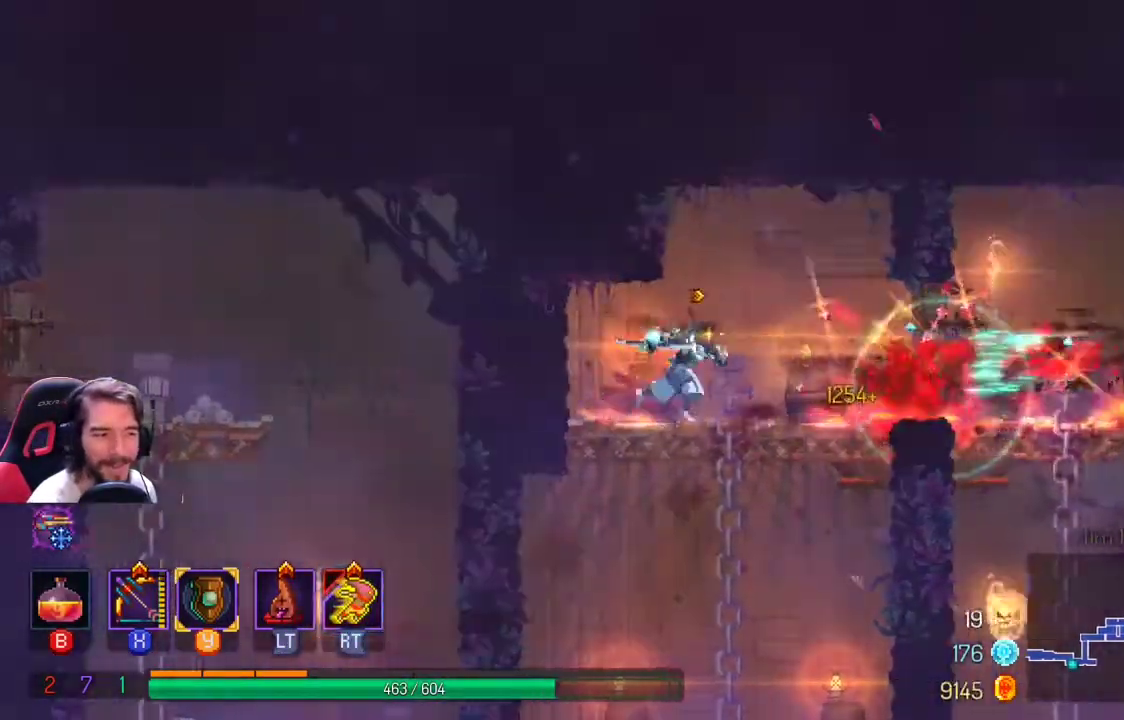
{"dt_ms": 500, "buttons": [], "left_stick": "right", "right_stick": "center", "events": [[233, "L1", "down"], [233, "L2", "down"], [333, "L1", "up"], [333, "L2", "up"]]}
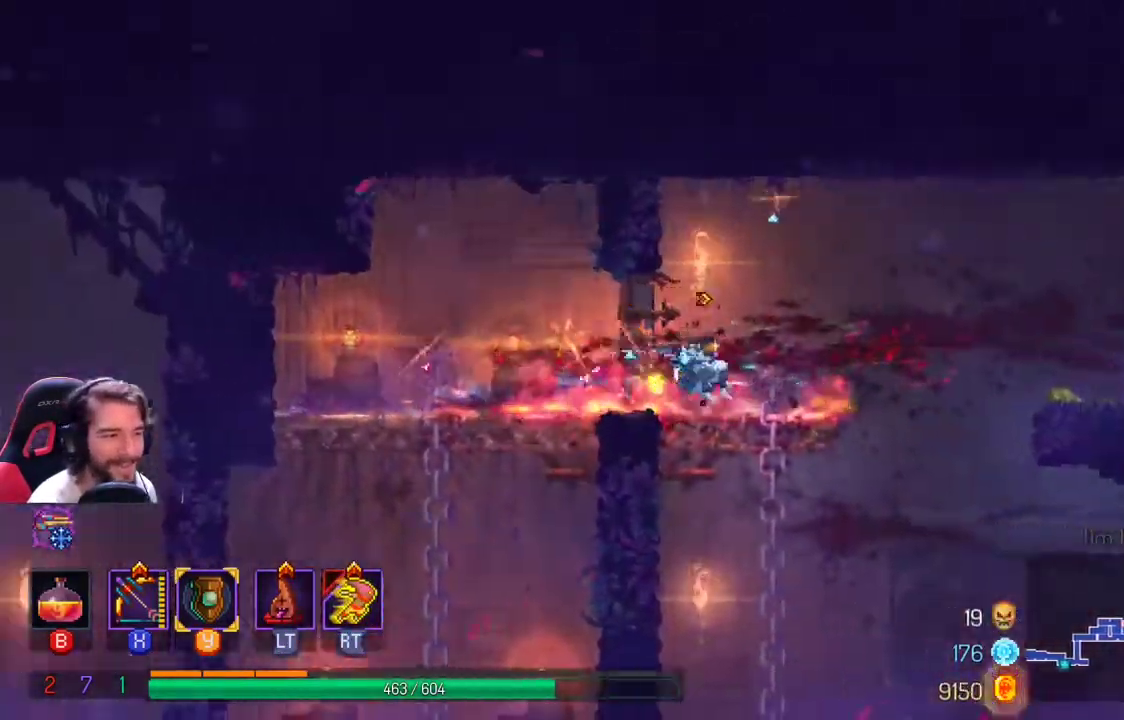
{"dt_ms": 500, "buttons": ["X"], "left_stick": "right", "right_stick": "center", "events": [[100, "A", "down"], [200, "A", "up"], [300, "A", "down"], [367, "X", "down"], [400, "A", "up"]]}
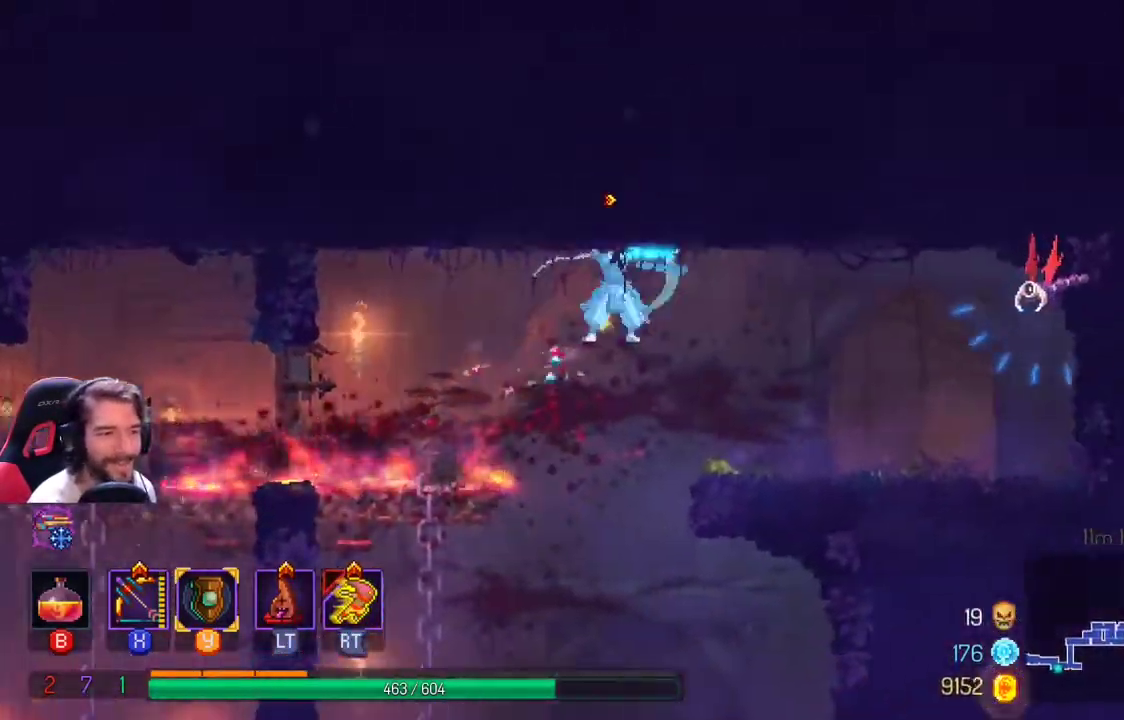
{"dt_ms": 500, "buttons": [], "left_stick": "center", "right_stick": "center", "events": [[300, "X", "up"], [300, "left_stick", "center"]]}
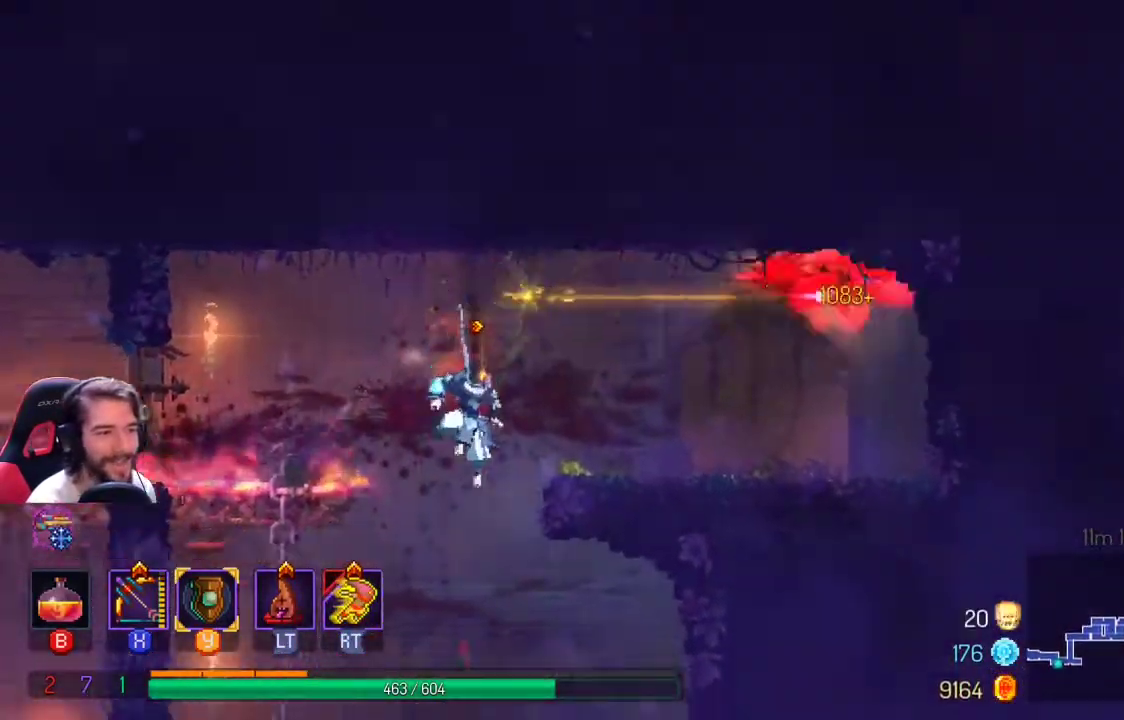
{"dt_ms": 500, "buttons": [], "left_stick": "down-right", "right_stick": "center", "events": [[467, "left_stick", "down-right"]]}